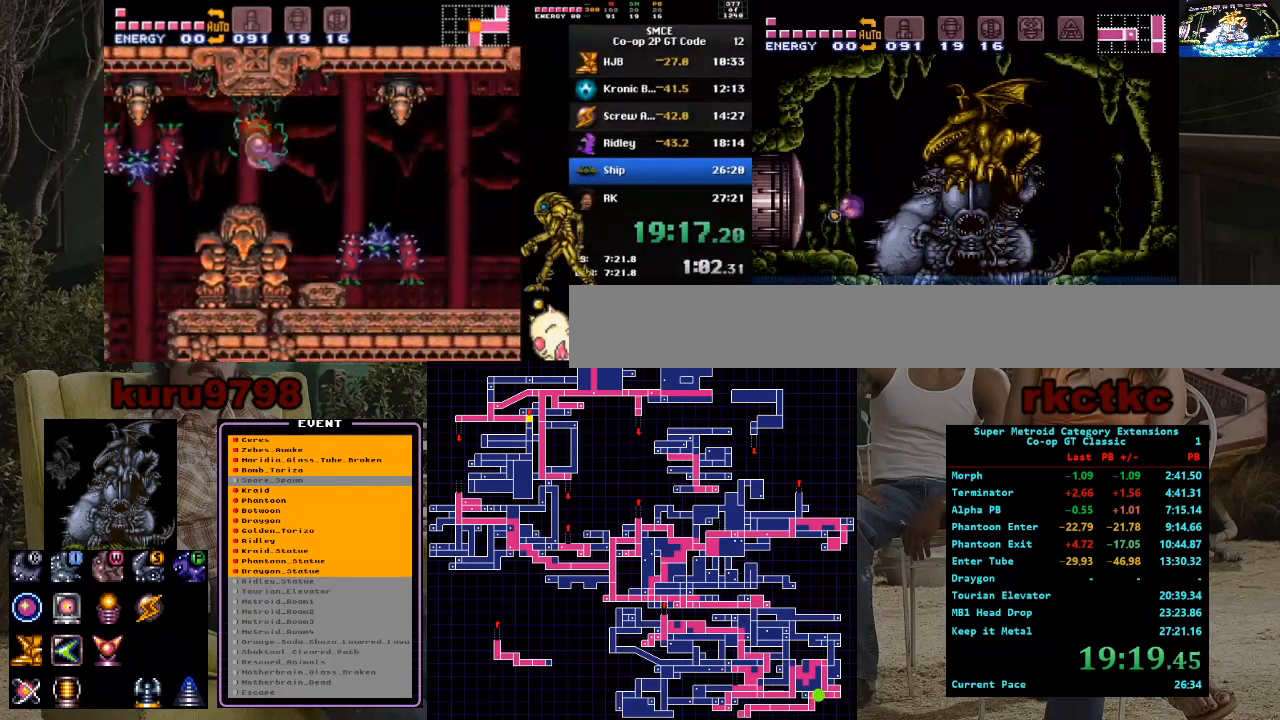
Gameplay with a controller (Nintendo layout); each line is a JSON object with the inputs held at the frame after it. "events" lists button and stick changes between this image and that frame as [ms after this image, input, new state], when the widget could be followed in between. Not read: A B L3 R3.
{"buttons": [], "events": [[67, "DPAD_LEFT", "up"], [117, "DPAD_RIGHT", "down"], [183, "DPAD_RIGHT", "up"], [267, "DPAD_LEFT", "down"], [367, "DPAD_LEFT", "up"]]}
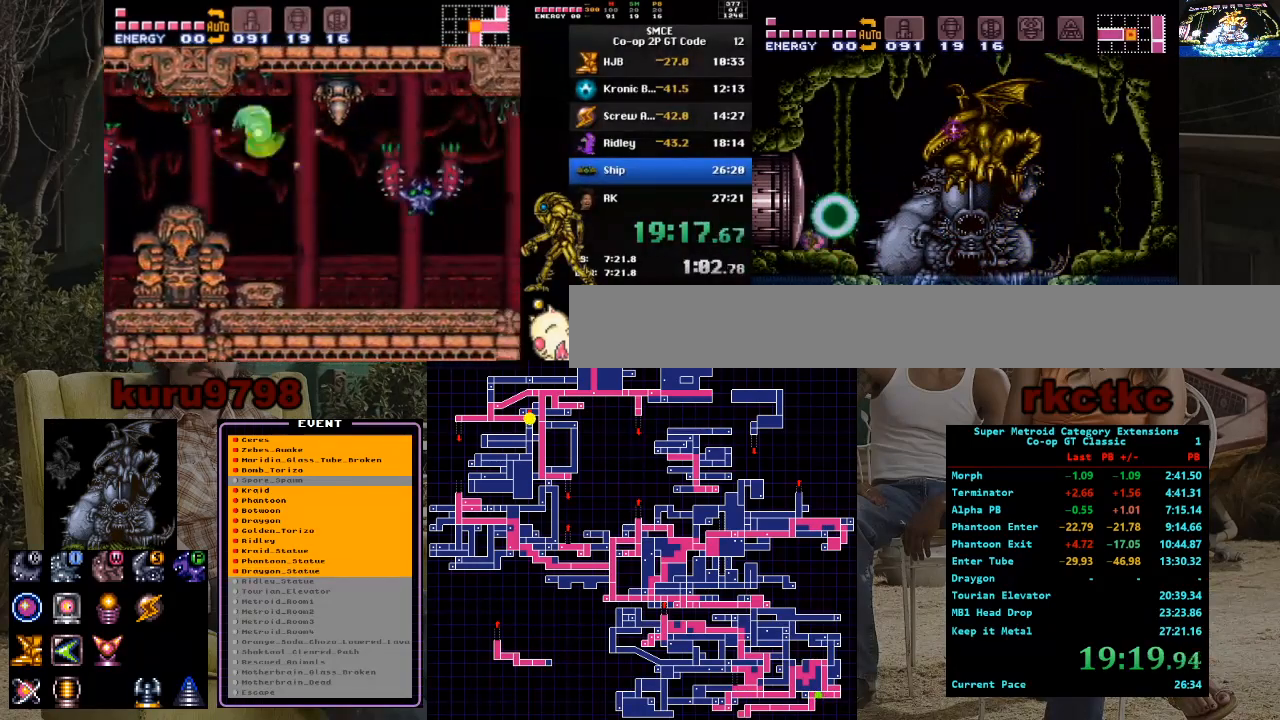
{"buttons": [], "events": [[67, "DPAD_RIGHT", "down"], [150, "DPAD_RIGHT", "up"], [333, "X", "down"], [417, "X", "up"]]}
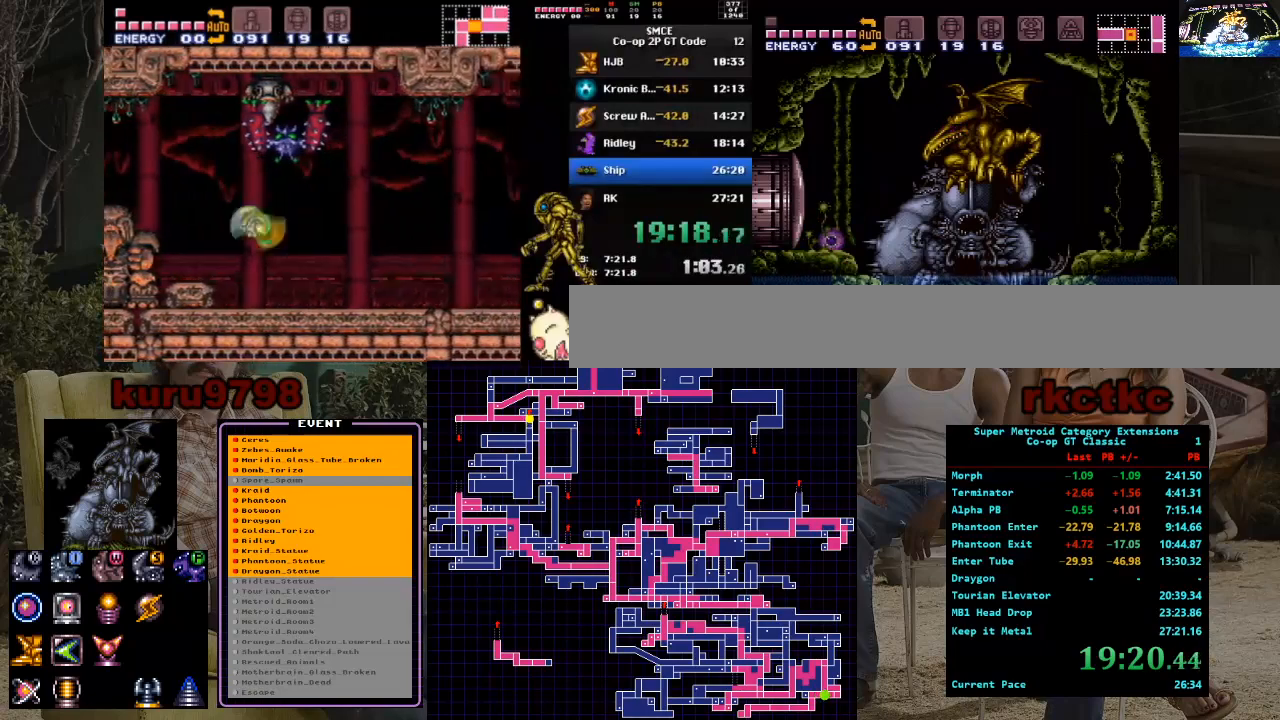
{"buttons": [], "events": []}
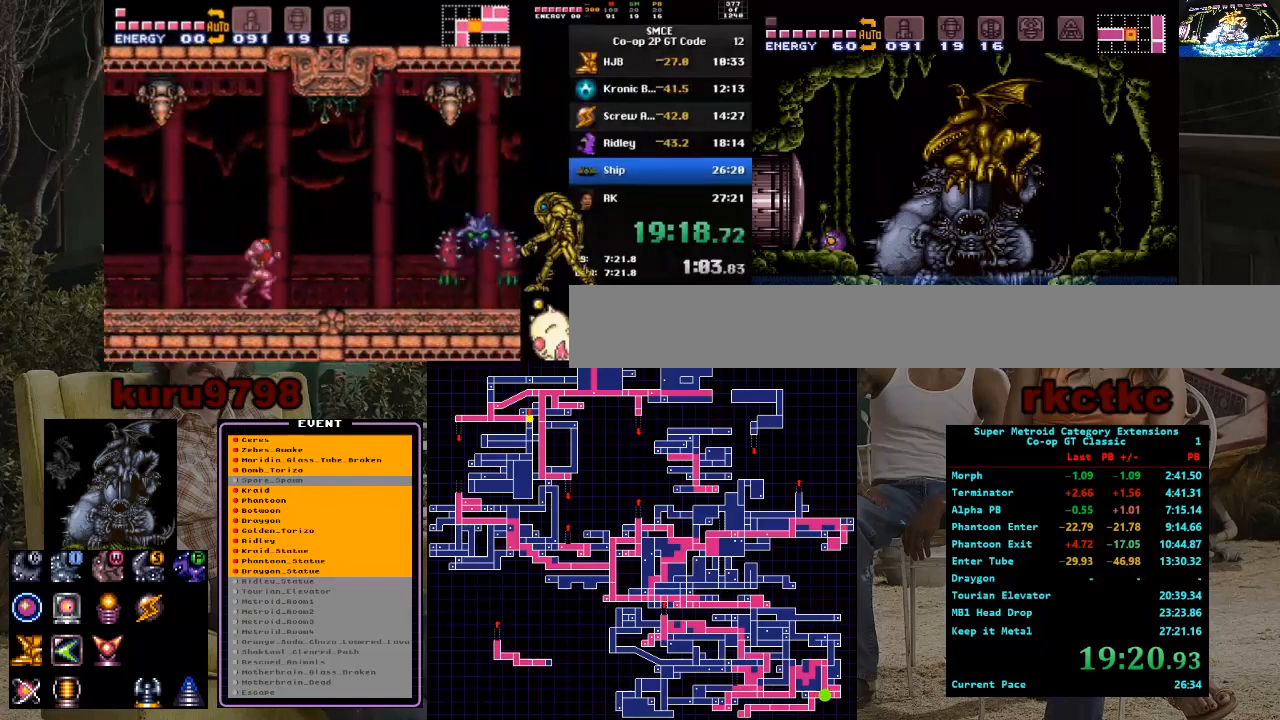
{"buttons": ["DPAD_LEFT"], "events": [[233, "X", "down"], [500, "DPAD_LEFT", "down"], [500, "X", "up"]]}
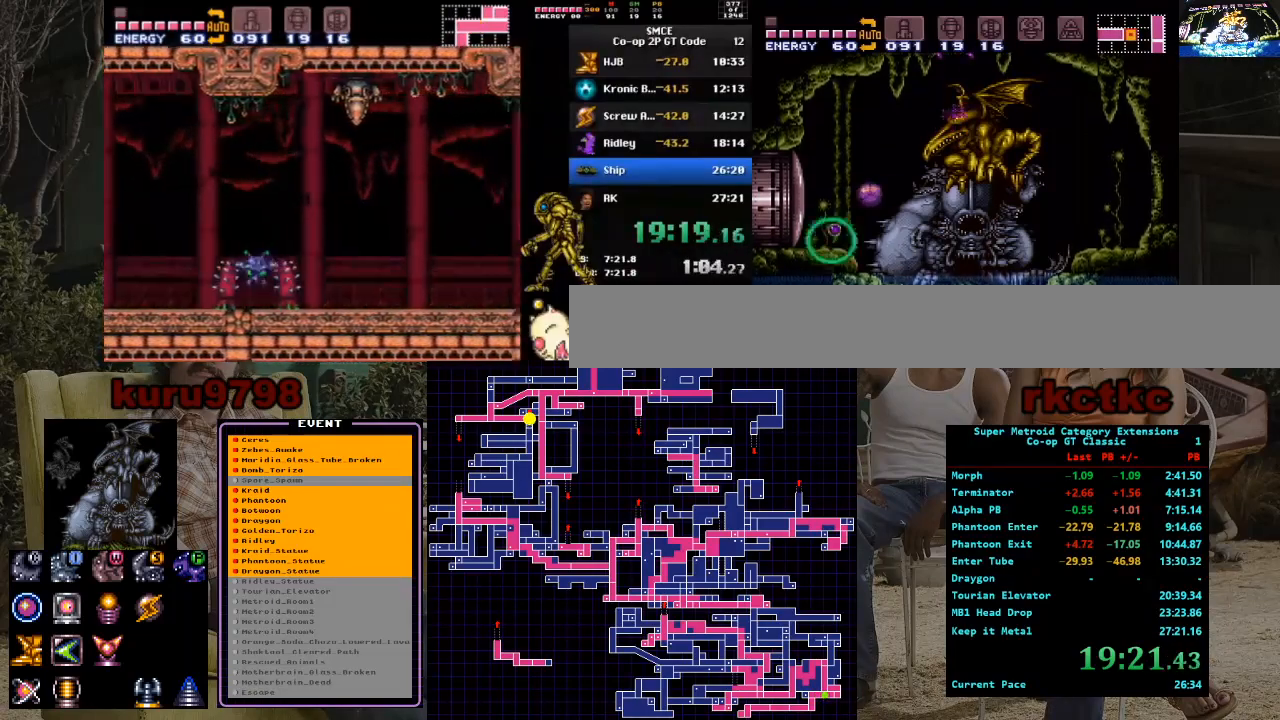
{"buttons": [], "events": [[100, "X", "down"], [217, "X", "up"], [483, "DPAD_LEFT", "up"]]}
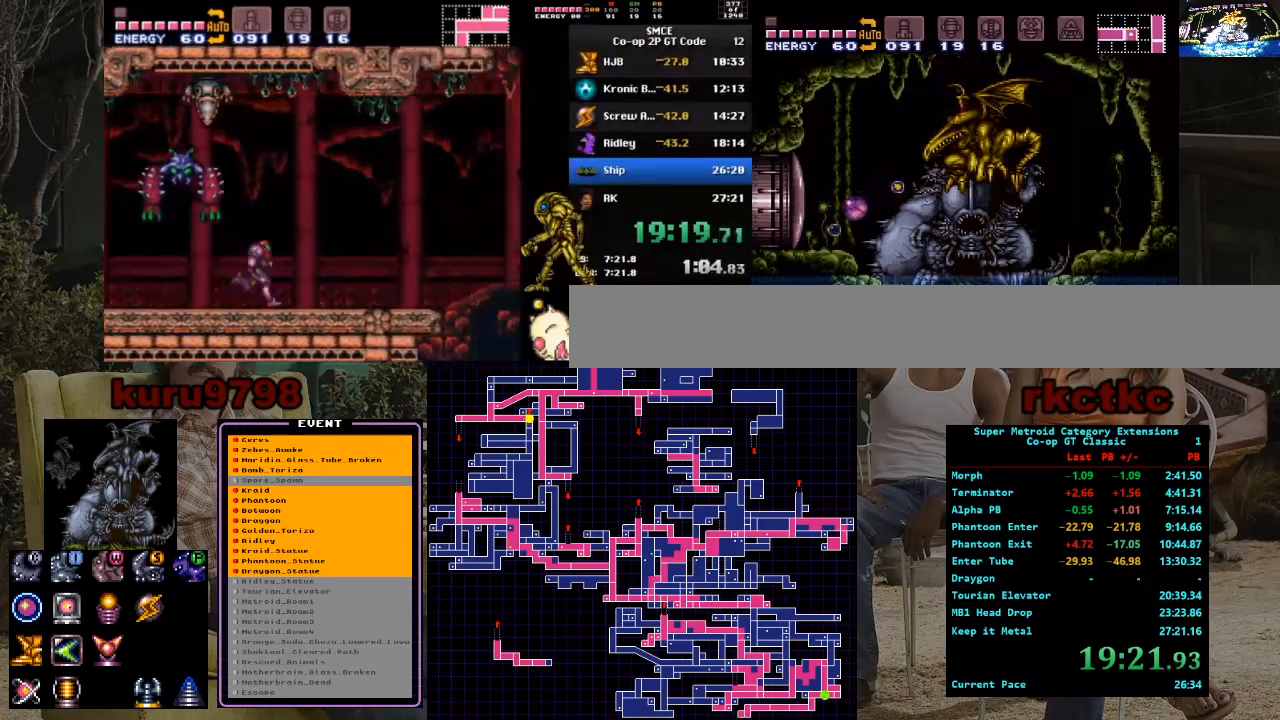
{"buttons": ["DPAD_RIGHT"], "events": [[17, "DPAD_RIGHT", "down"]]}
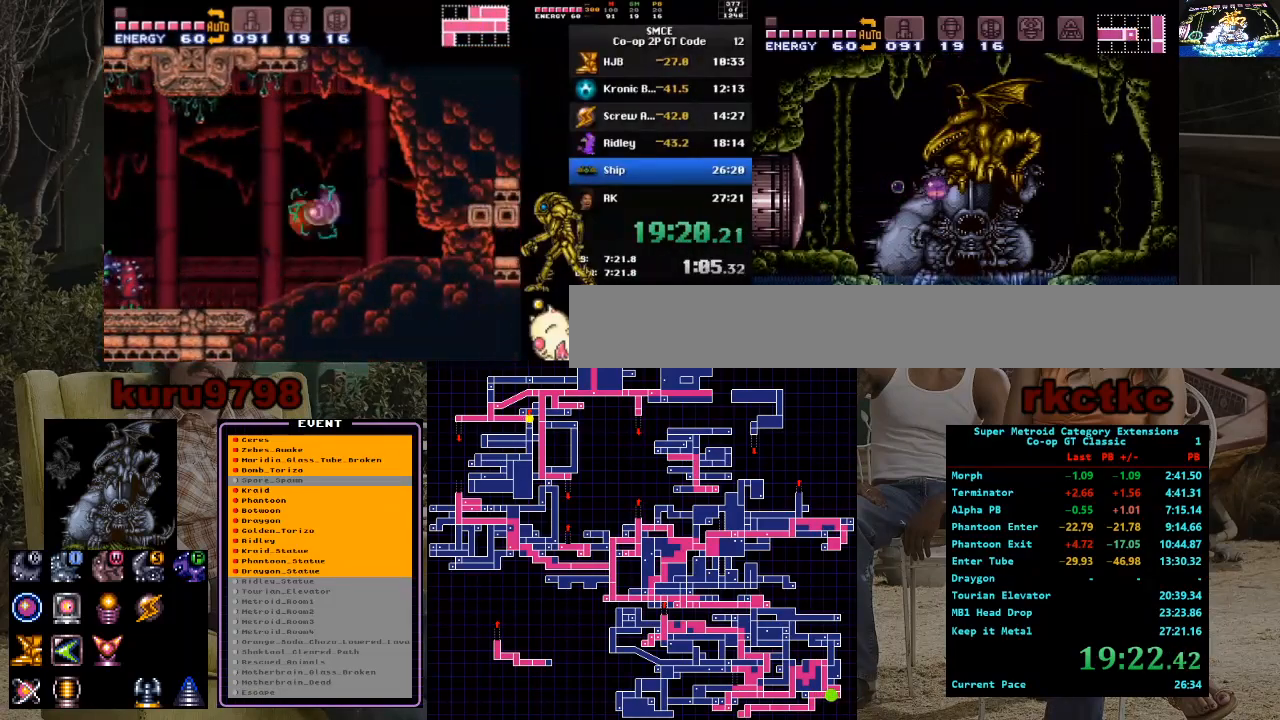
{"buttons": [], "events": [[483, "DPAD_RIGHT", "up"]]}
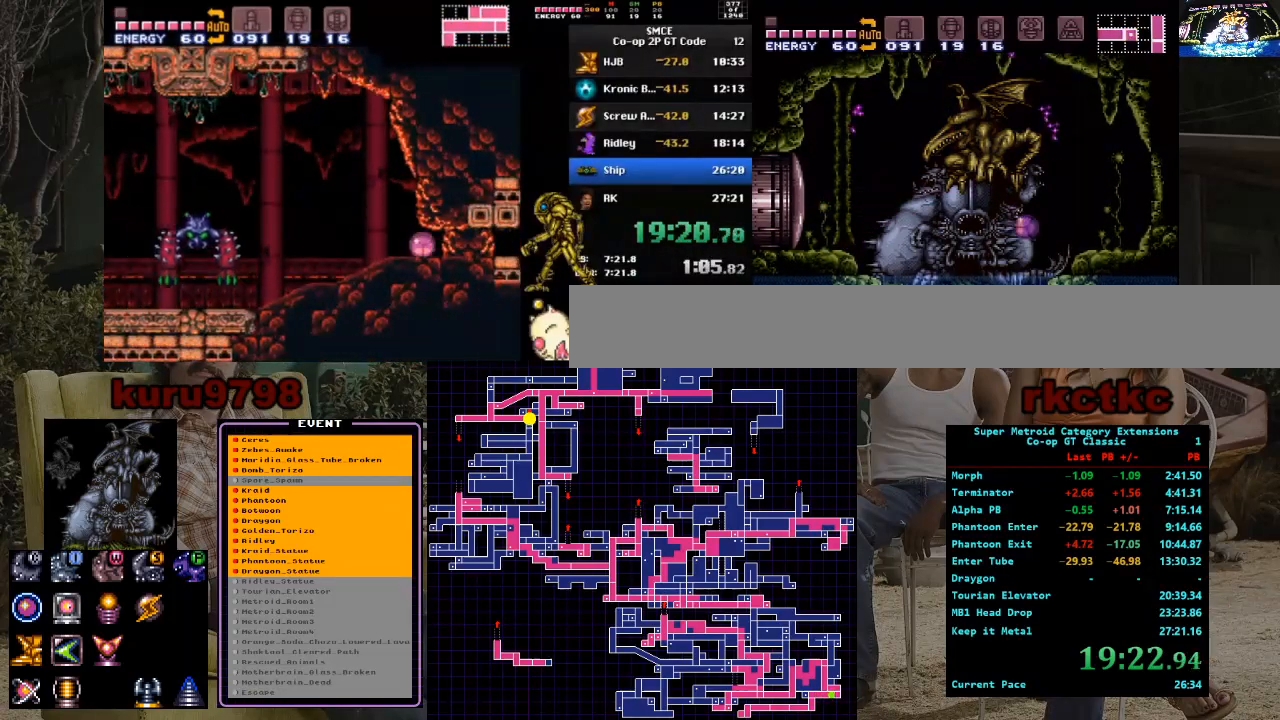
{"buttons": ["DPAD_LEFT"], "events": [[17, "DPAD_UP", "down"], [133, "DPAD_UP", "up"], [150, "DPAD_RIGHT", "down"], [267, "DPAD_RIGHT", "up"], [367, "DPAD_LEFT", "down"]]}
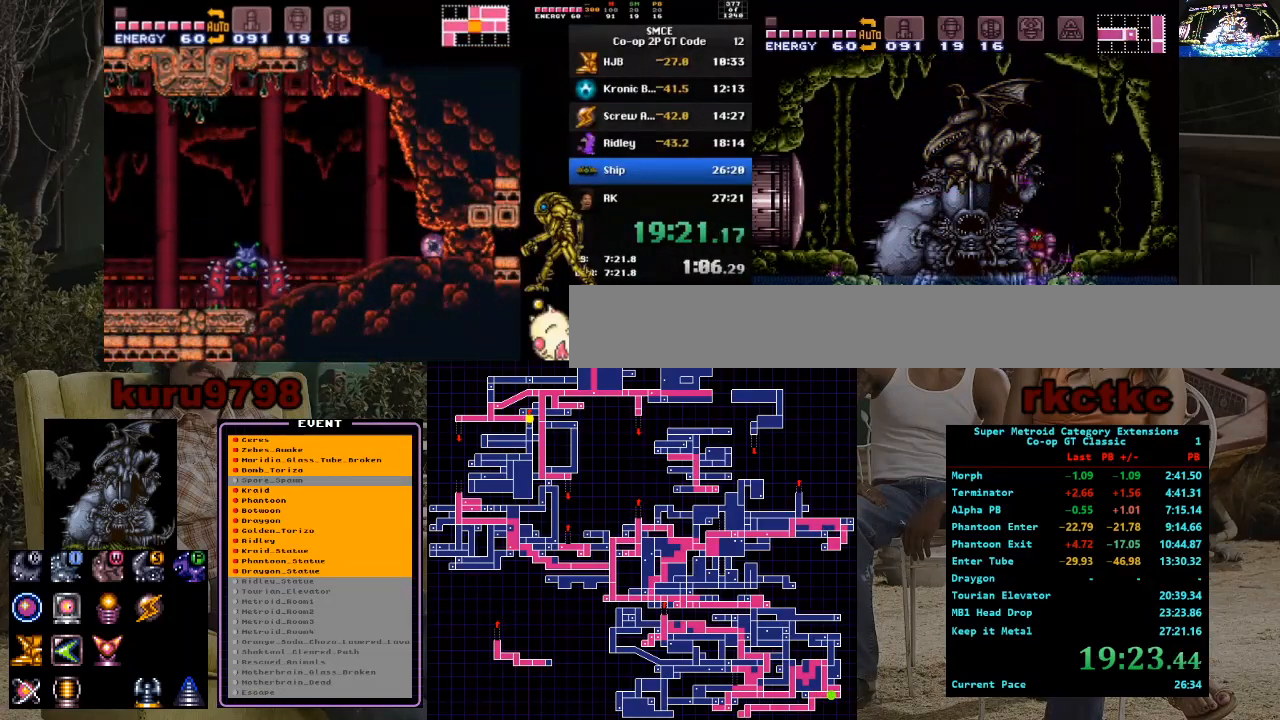
{"buttons": ["DPAD_LEFT"], "events": []}
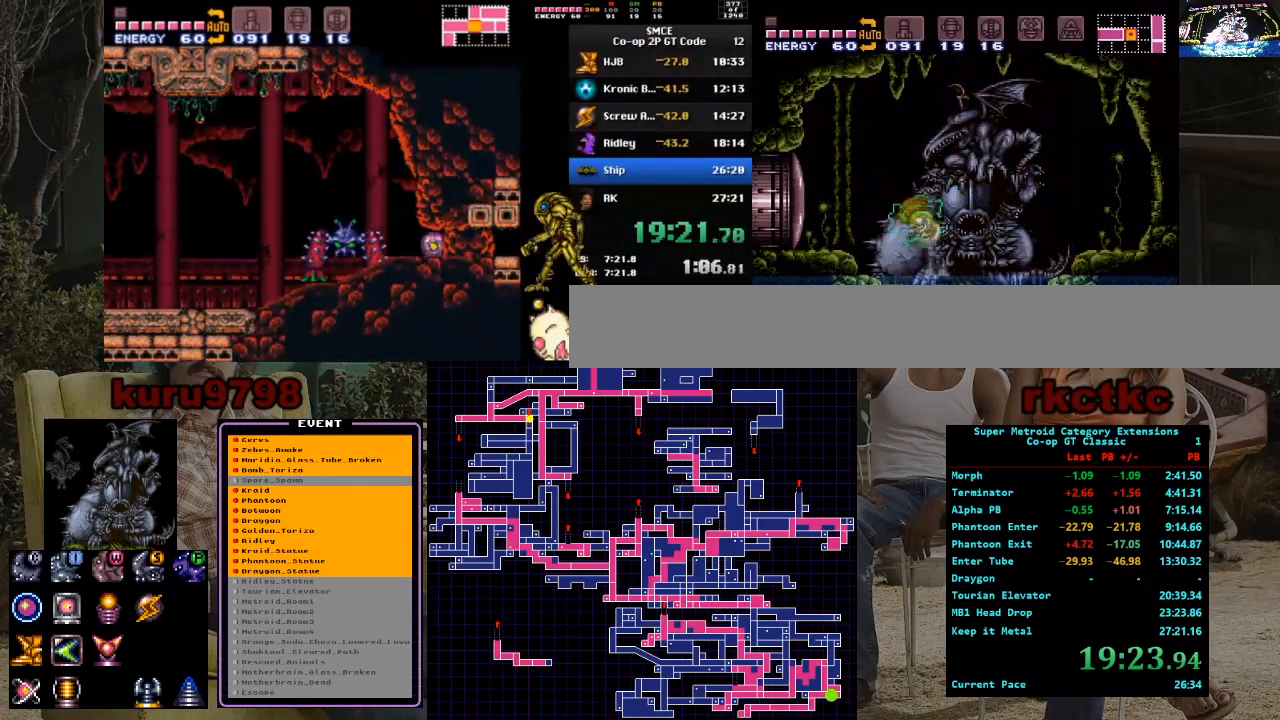
{"buttons": [], "events": [[183, "DPAD_LEFT", "up"]]}
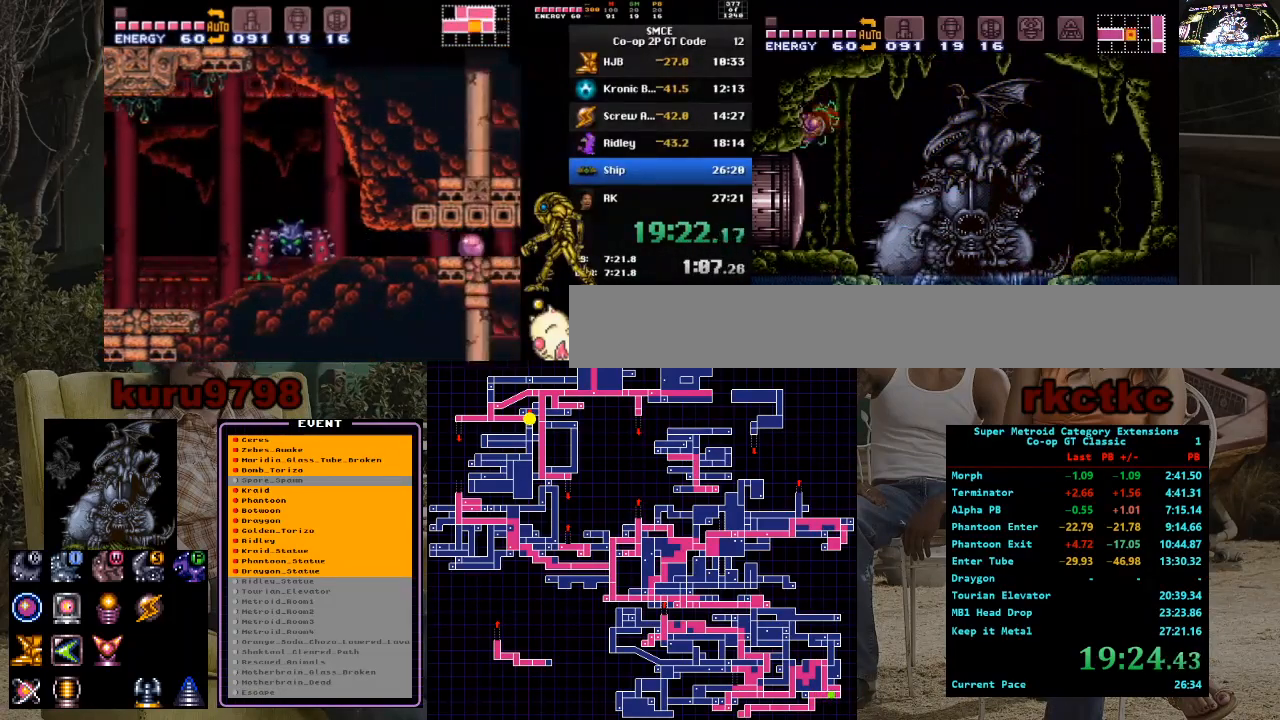
{"buttons": [], "events": []}
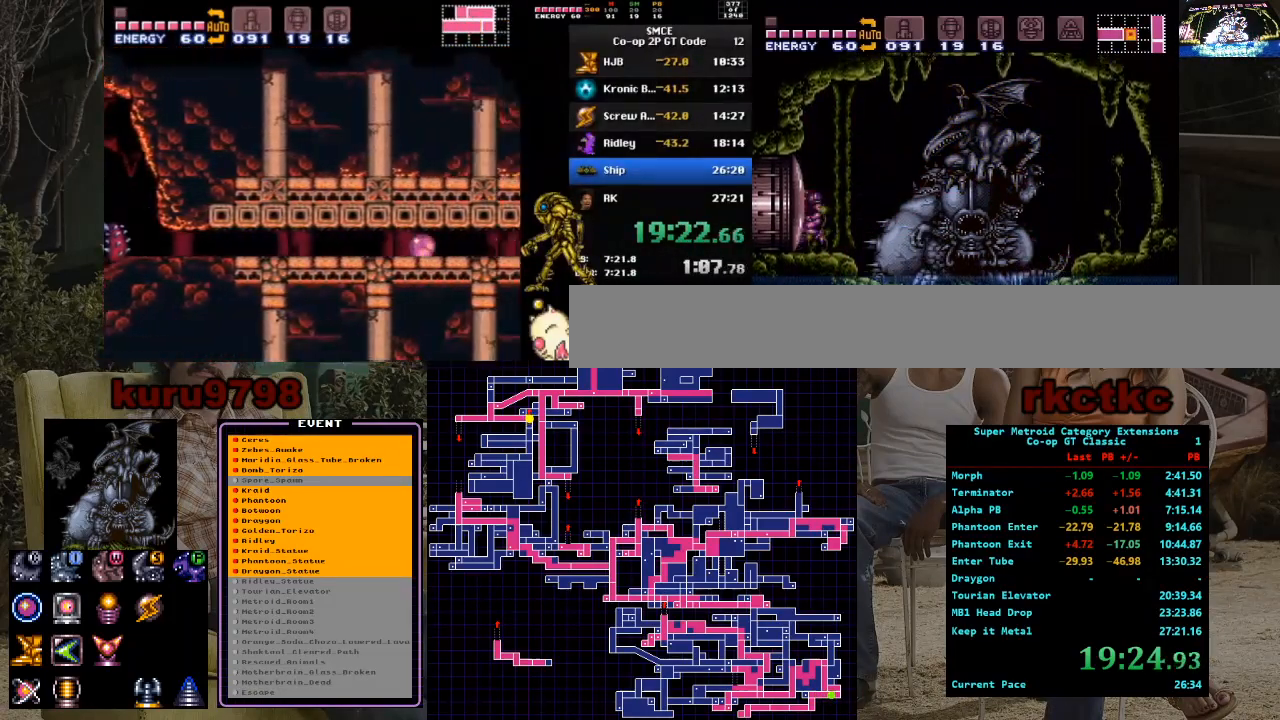
{"buttons": [], "events": [[17, "DPAD_DOWN", "down"], [50, "DPAD_DOWN", "up"], [133, "DPAD_DOWN", "down"], [217, "DPAD_DOWN", "up"], [350, "DPAD_RIGHT", "down"], [433, "DPAD_RIGHT", "up"]]}
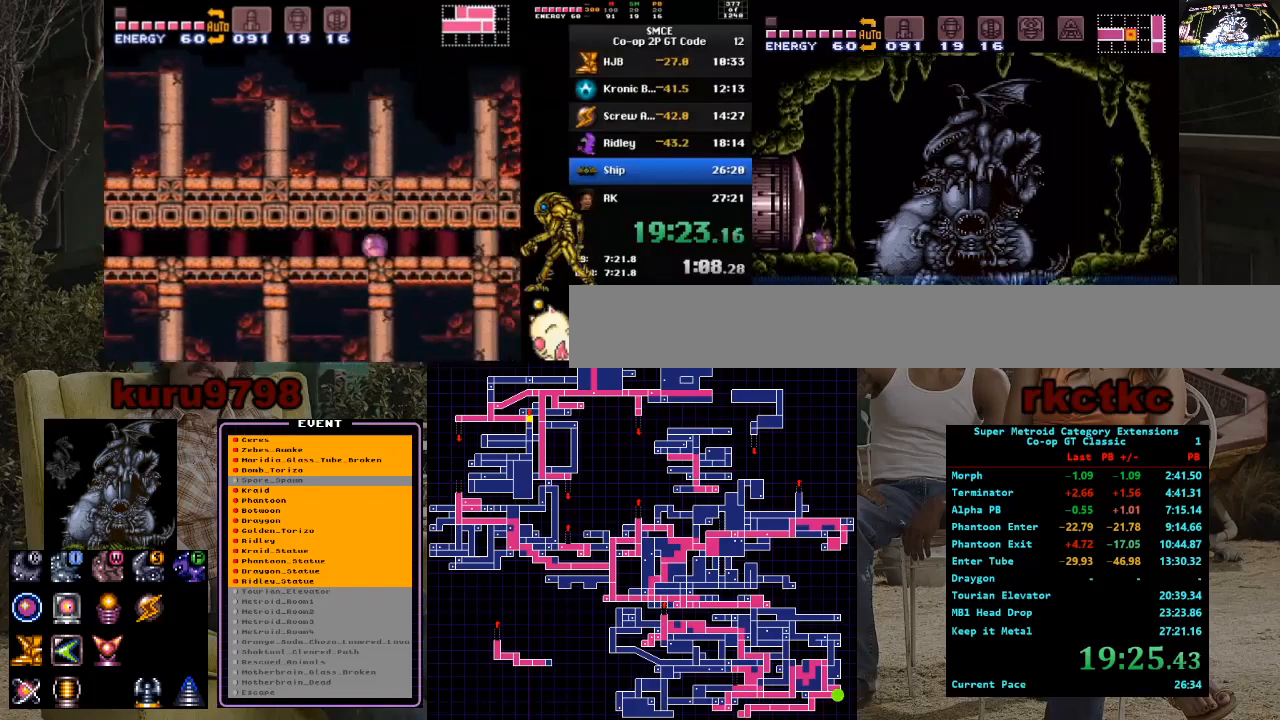
{"buttons": [], "events": [[67, "X", "down"], [167, "X", "up"], [350, "DPAD_RIGHT", "down"], [400, "DPAD_RIGHT", "up"]]}
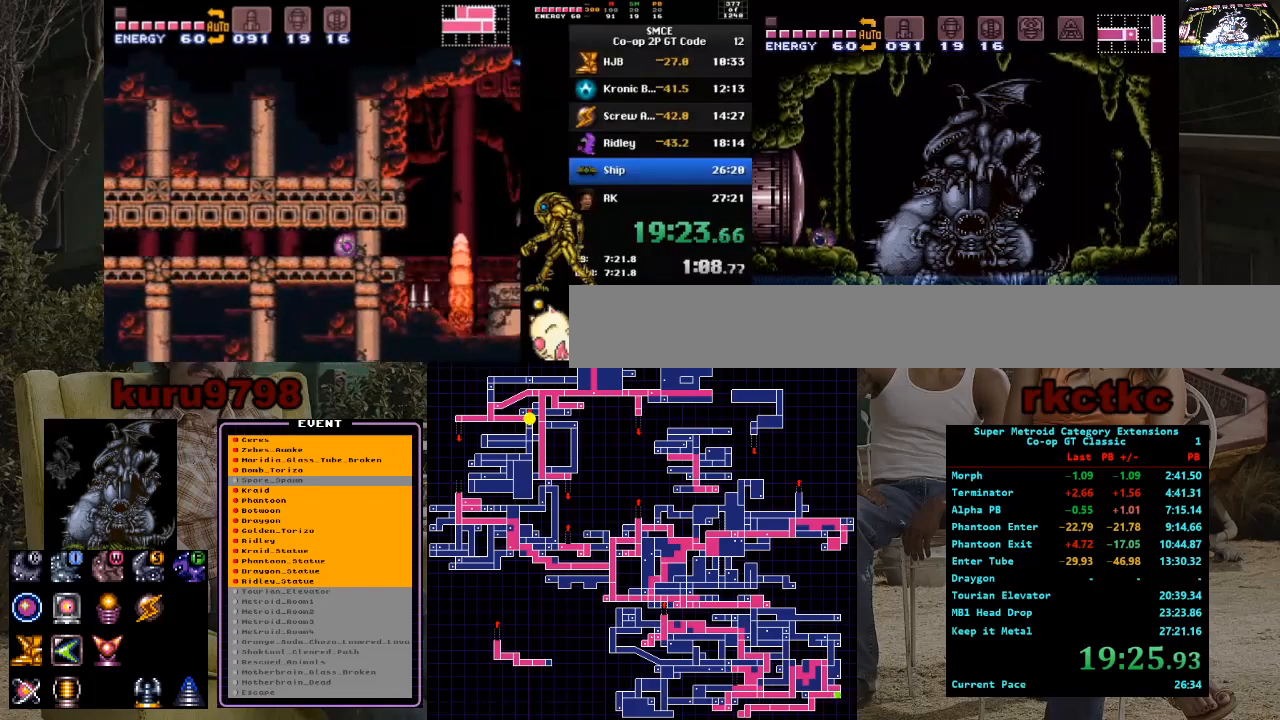
{"buttons": [], "events": []}
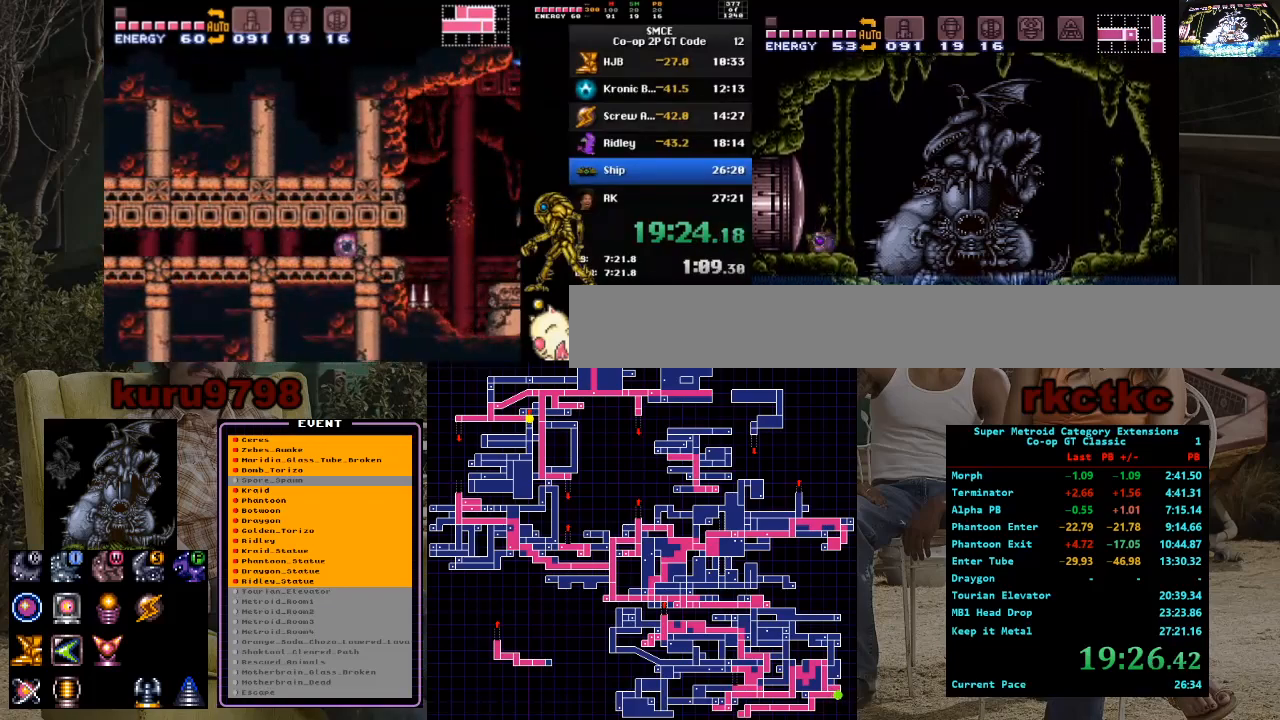
{"buttons": ["DPAD_LEFT"], "events": [[17, "X", "down"], [150, "X", "up"], [300, "DPAD_LEFT", "down"], [333, "X", "down"], [450, "X", "up"]]}
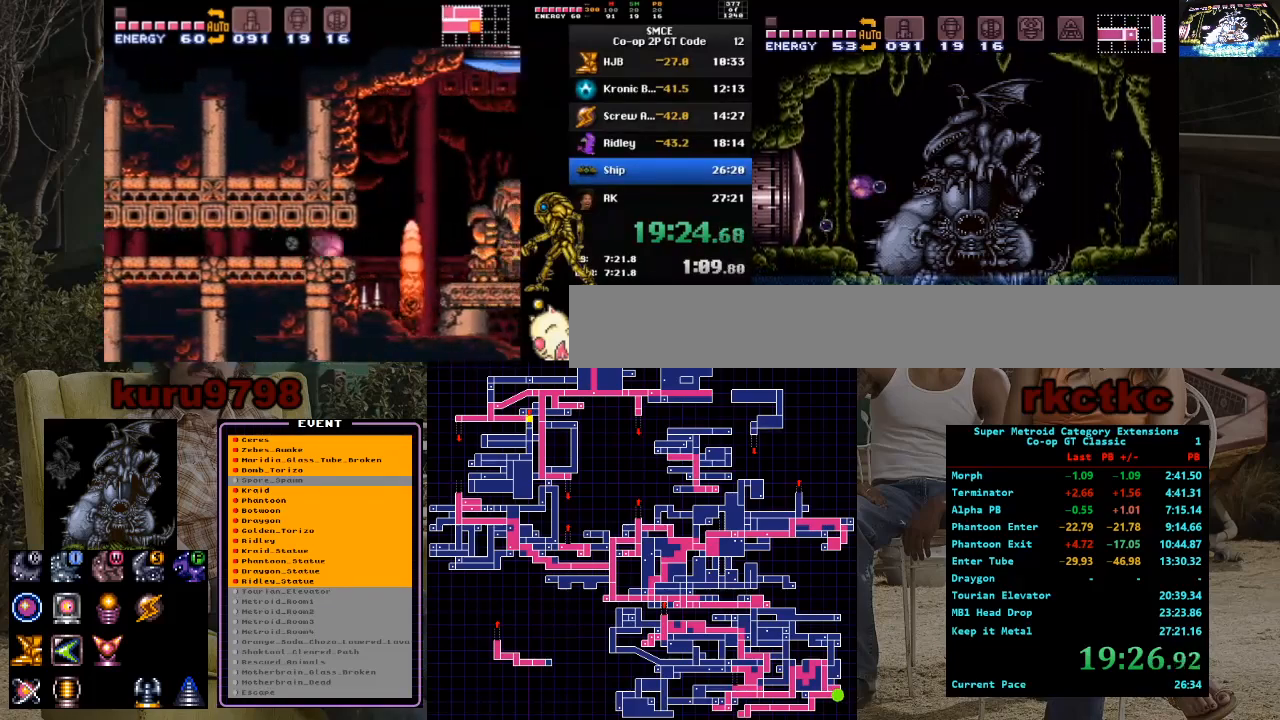
{"buttons": ["DPAD_RIGHT"], "events": [[150, "DPAD_LEFT", "up"], [283, "DPAD_RIGHT", "down"]]}
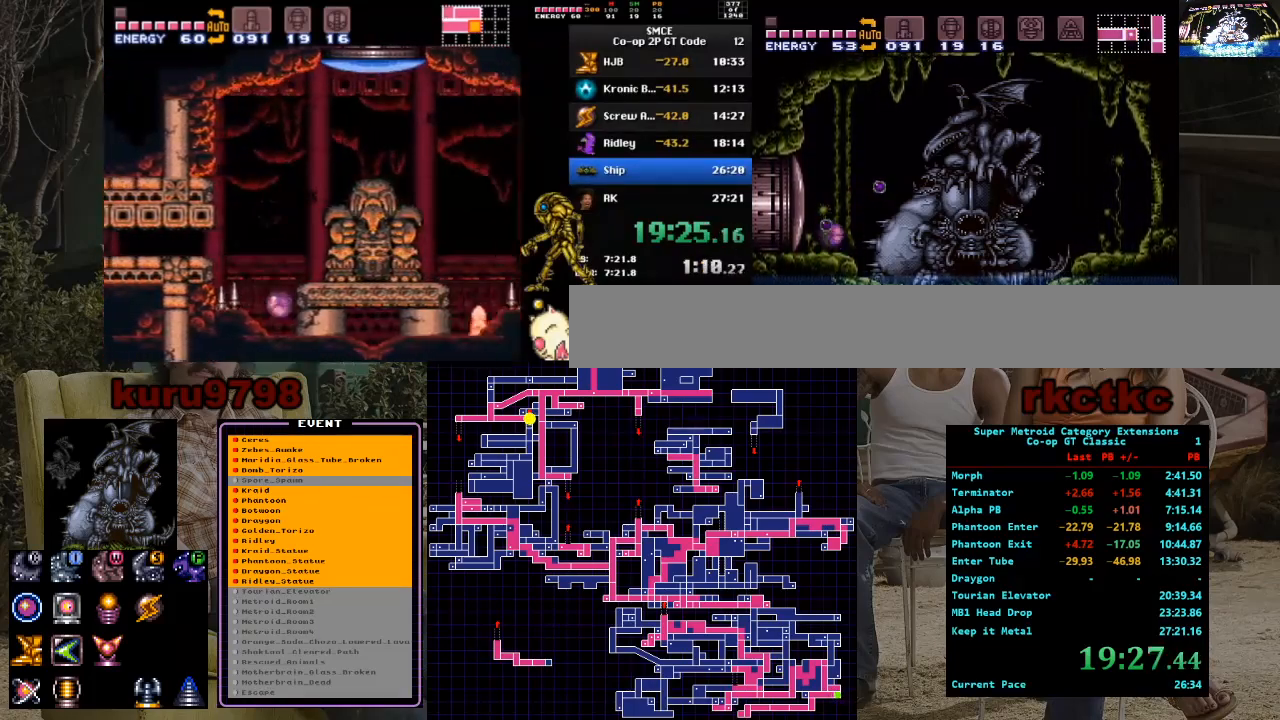
{"buttons": ["DPAD_RIGHT"], "events": []}
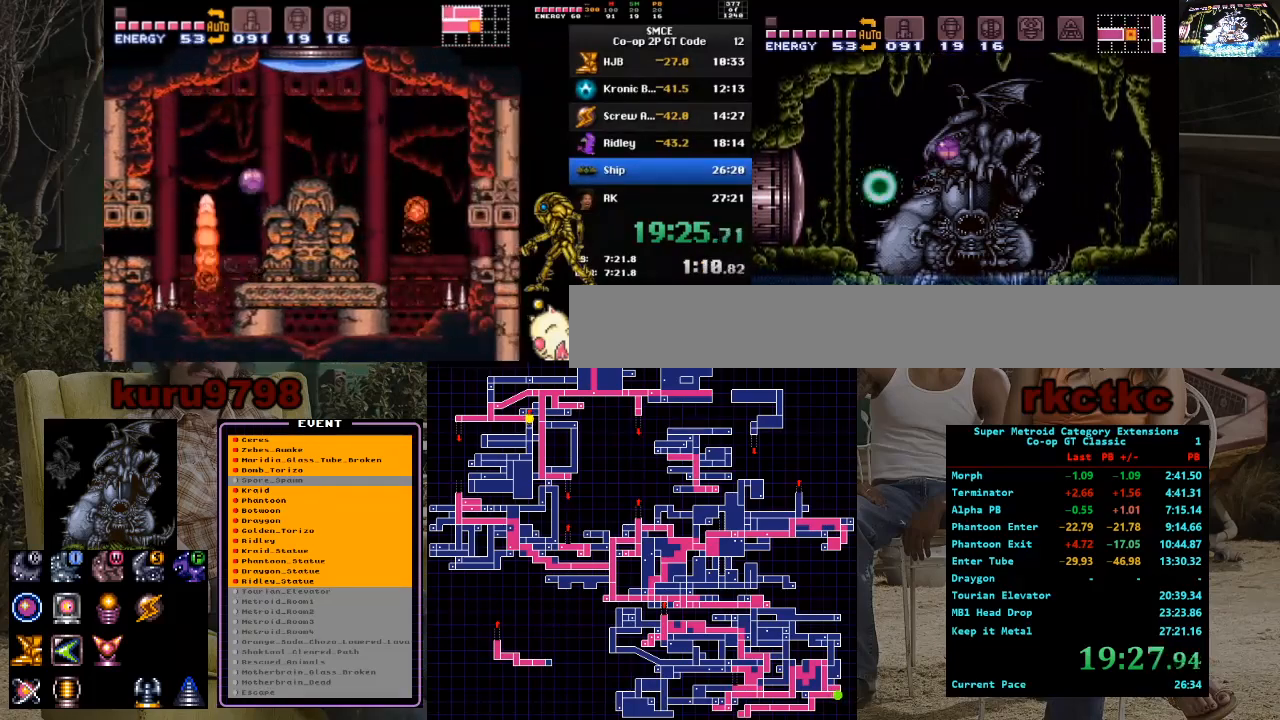
{"buttons": ["DPAD_RIGHT"], "events": []}
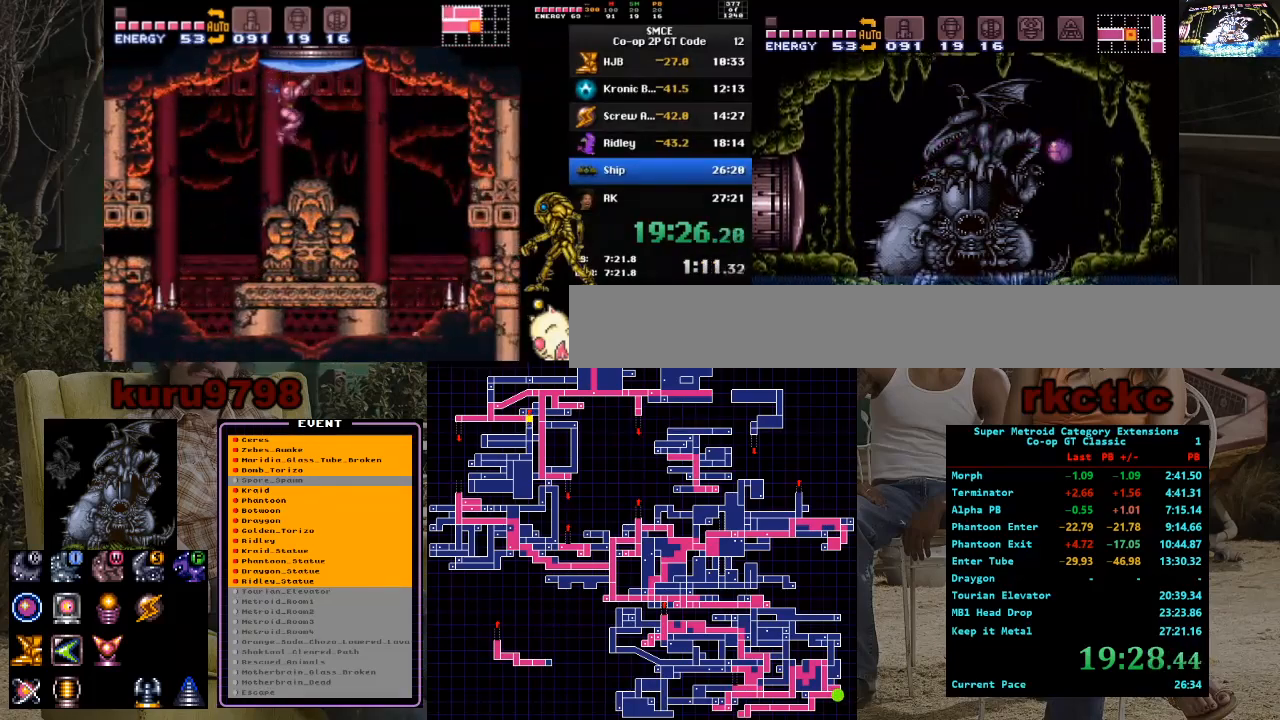
{"buttons": ["DPAD_LEFT"], "events": [[200, "DPAD_RIGHT", "up"], [233, "DPAD_UP", "down"], [400, "DPAD_UP", "up"], [450, "DPAD_LEFT", "down"]]}
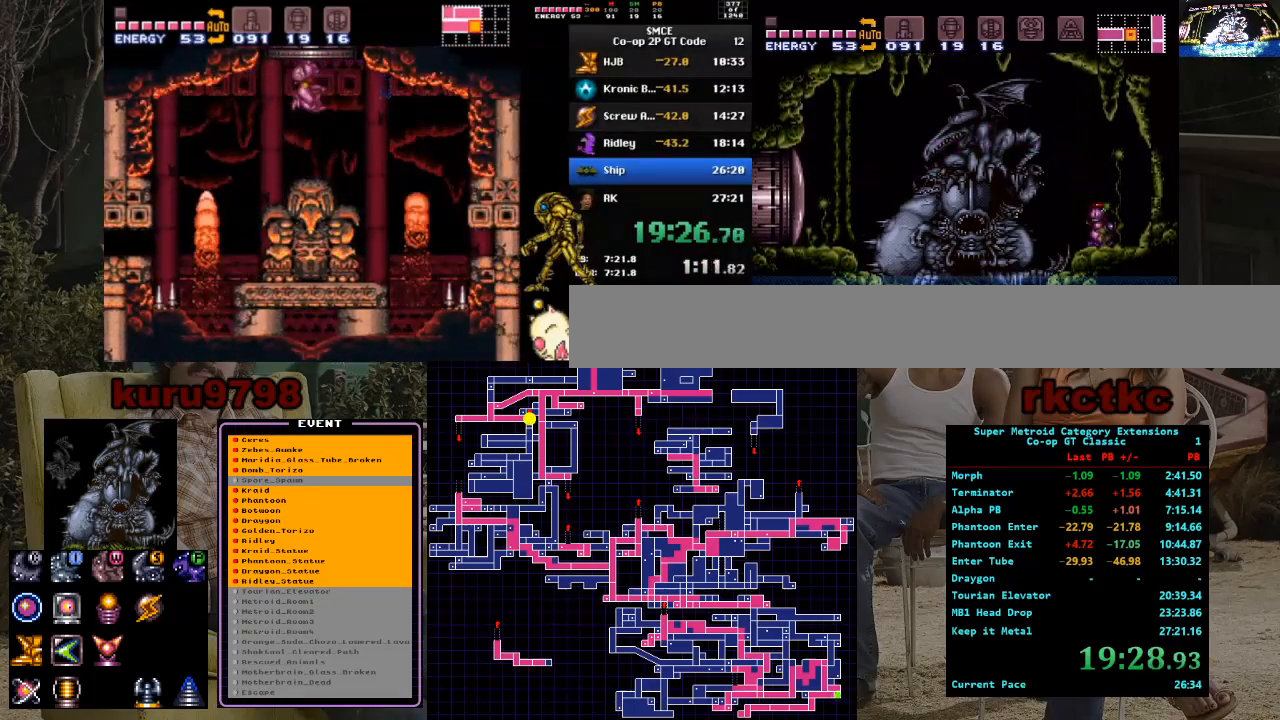
{"buttons": ["DPAD_LEFT"], "events": []}
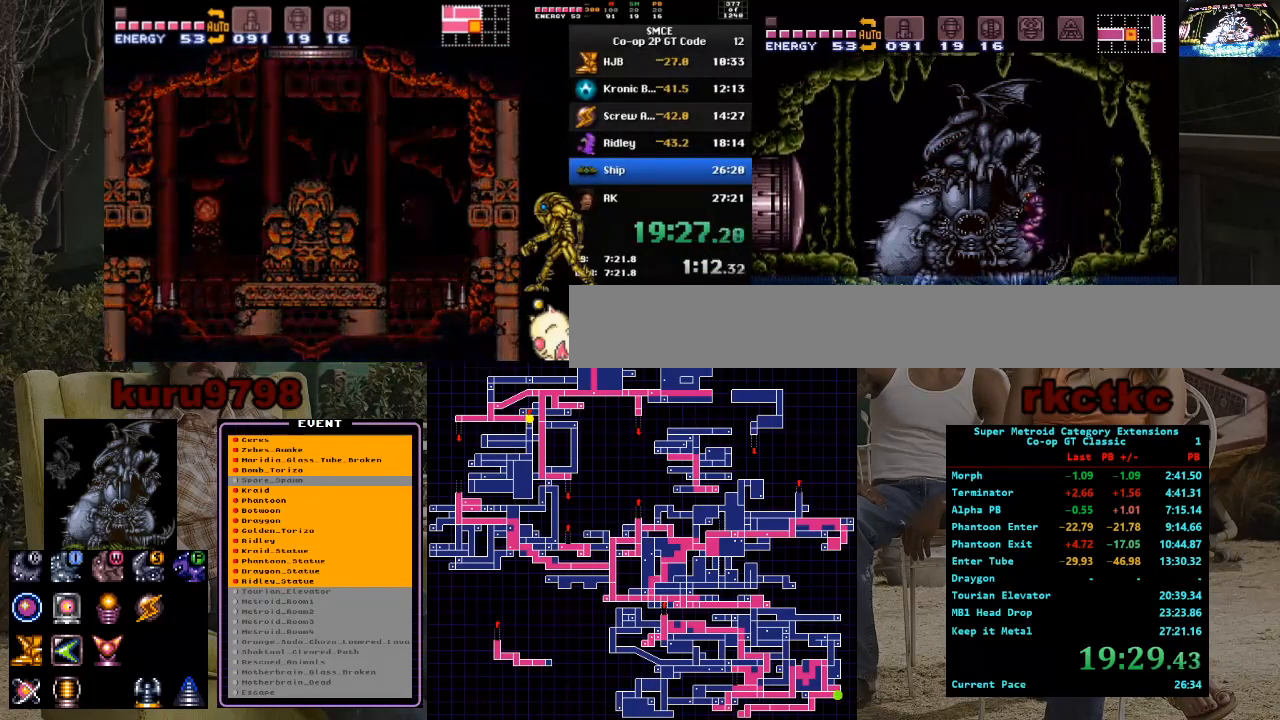
{"buttons": ["DPAD_LEFT"], "events": []}
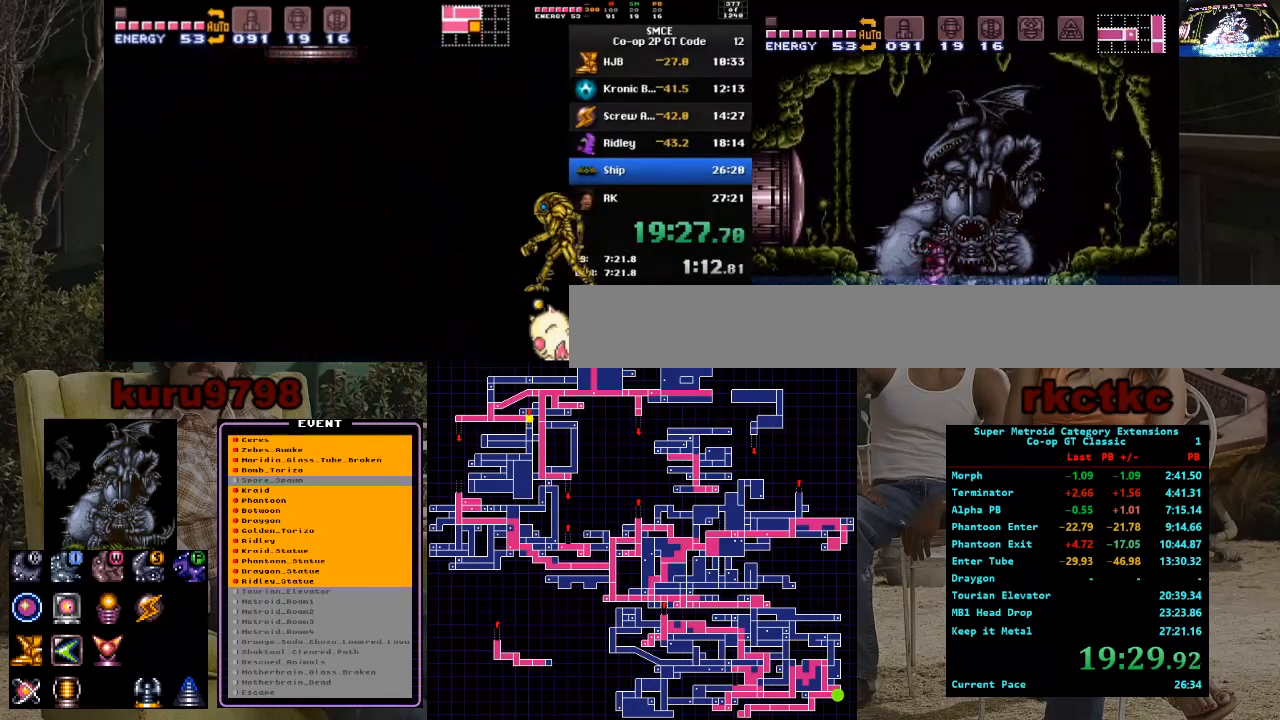
{"buttons": ["DPAD_RIGHT"], "events": [[267, "DPAD_LEFT", "up"], [500, "DPAD_RIGHT", "down"]]}
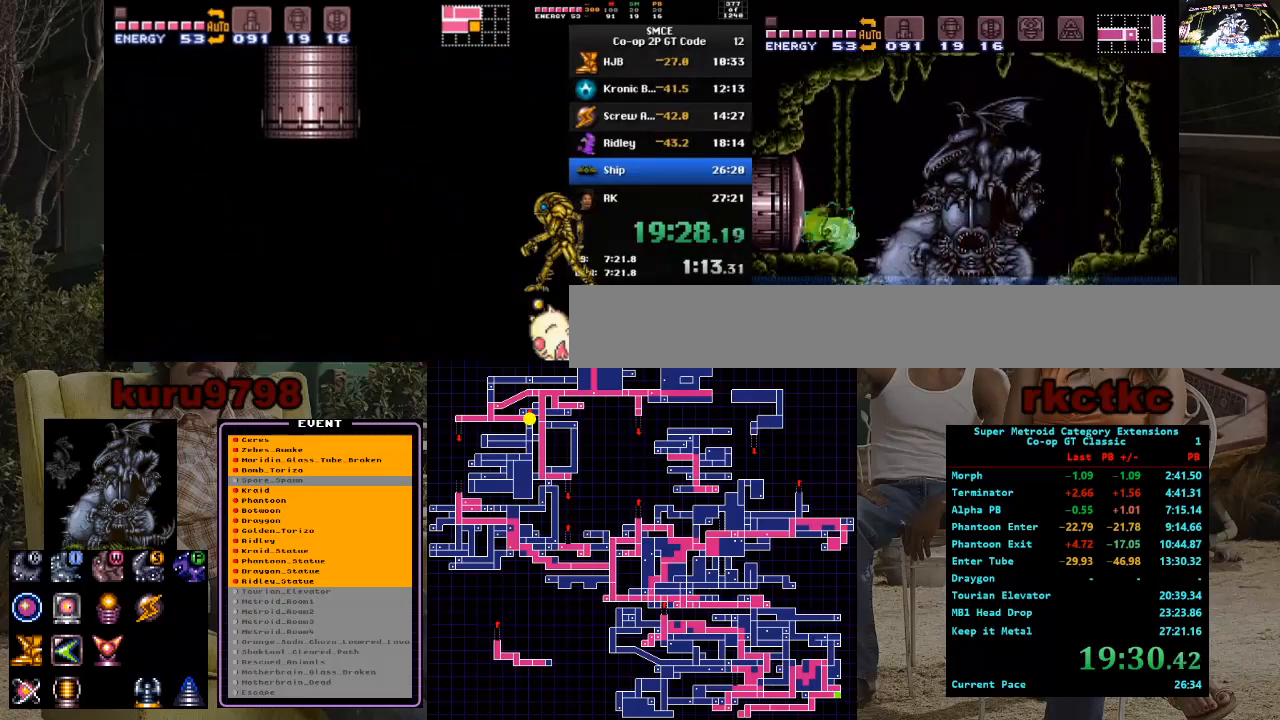
{"buttons": ["X"], "events": [[83, "DPAD_RIGHT", "up"], [167, "DPAD_DOWN", "down"], [233, "DPAD_DOWN", "up"], [300, "DPAD_DOWN", "down"], [367, "DPAD_DOWN", "up"], [450, "X", "down"]]}
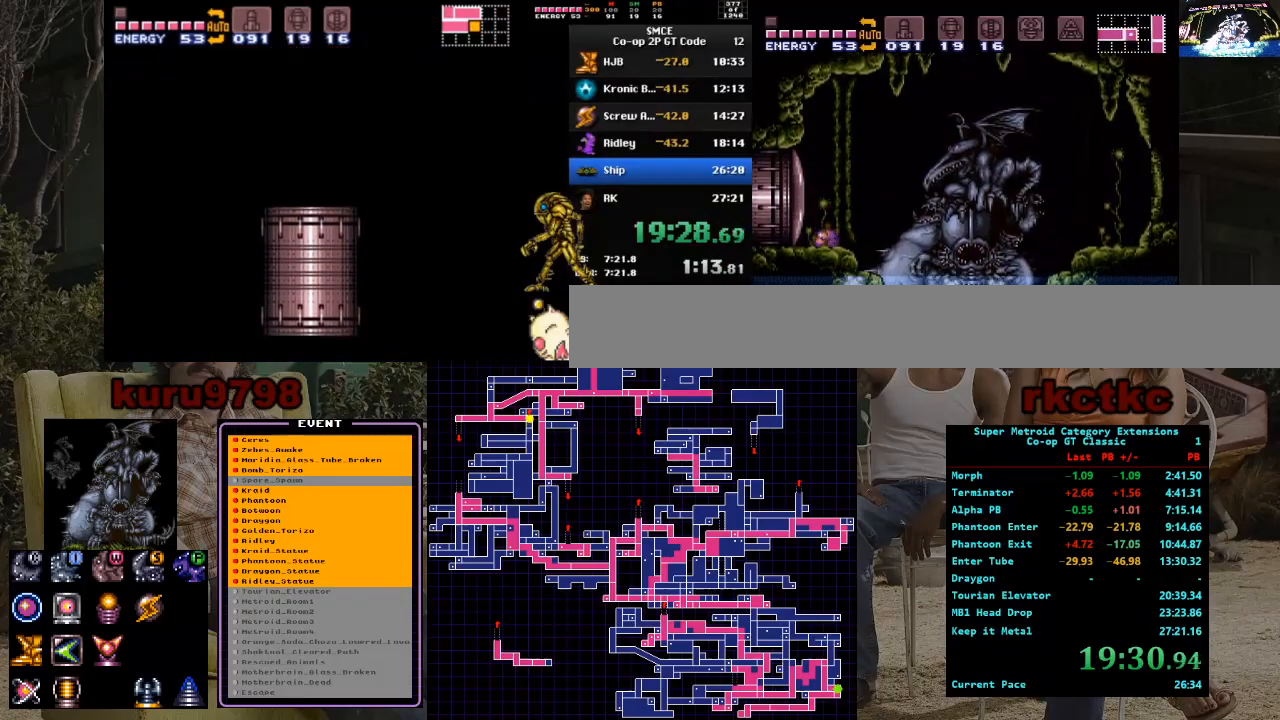
{"buttons": [], "events": [[50, "X", "up"], [100, "DPAD_RIGHT", "down"], [167, "DPAD_RIGHT", "up"]]}
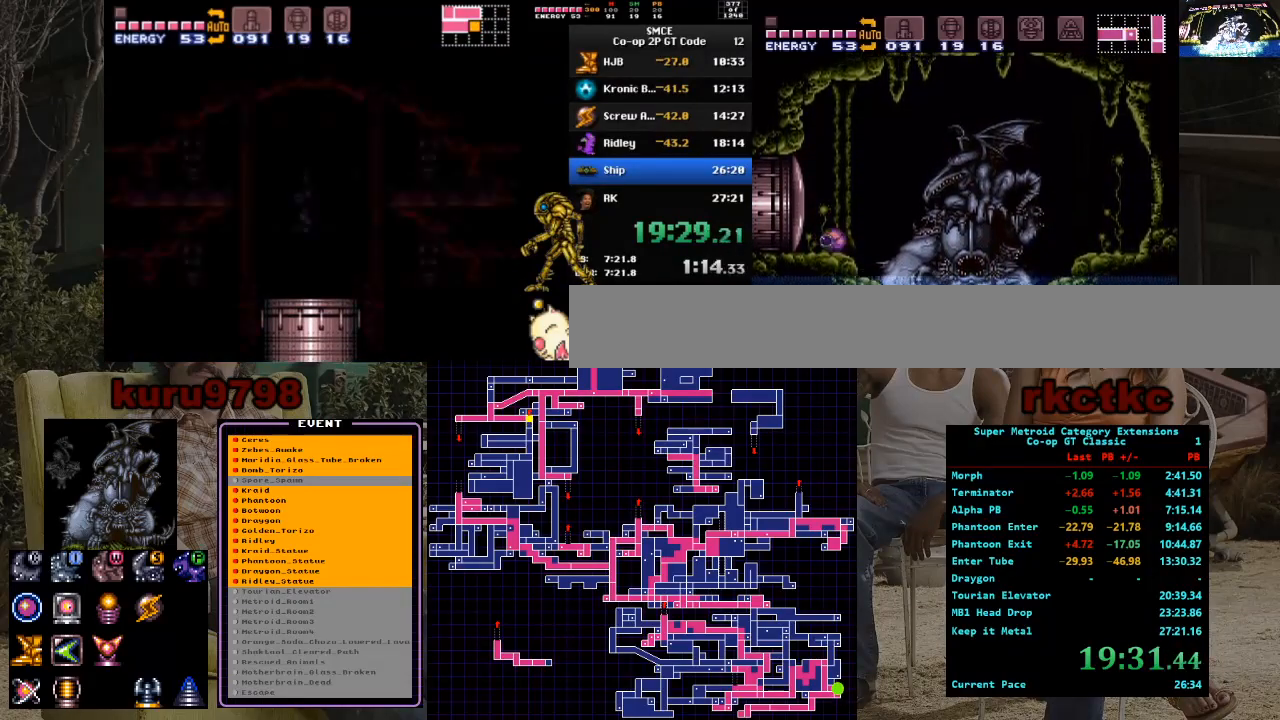
{"buttons": [], "events": [[317, "X", "down"], [450, "X", "up"]]}
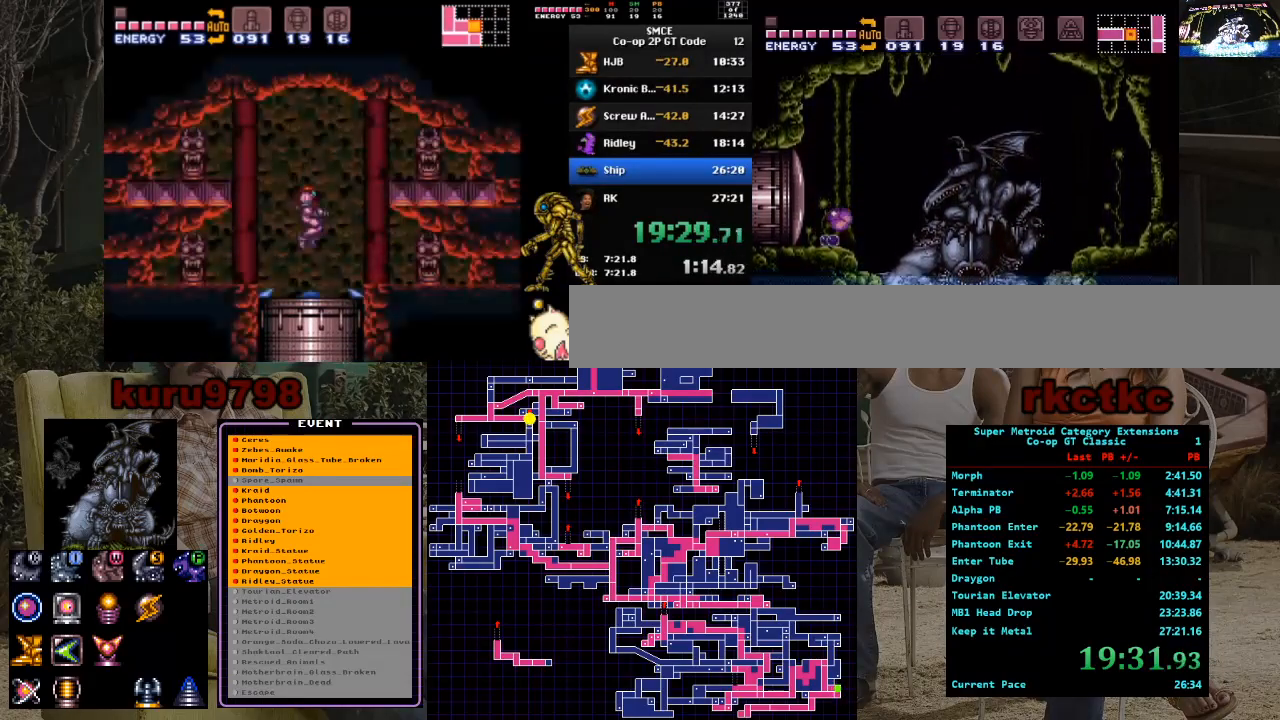
{"buttons": ["DPAD_LEFT"], "events": [[33, "DPAD_LEFT", "down"], [250, "X", "down"], [367, "X", "up"]]}
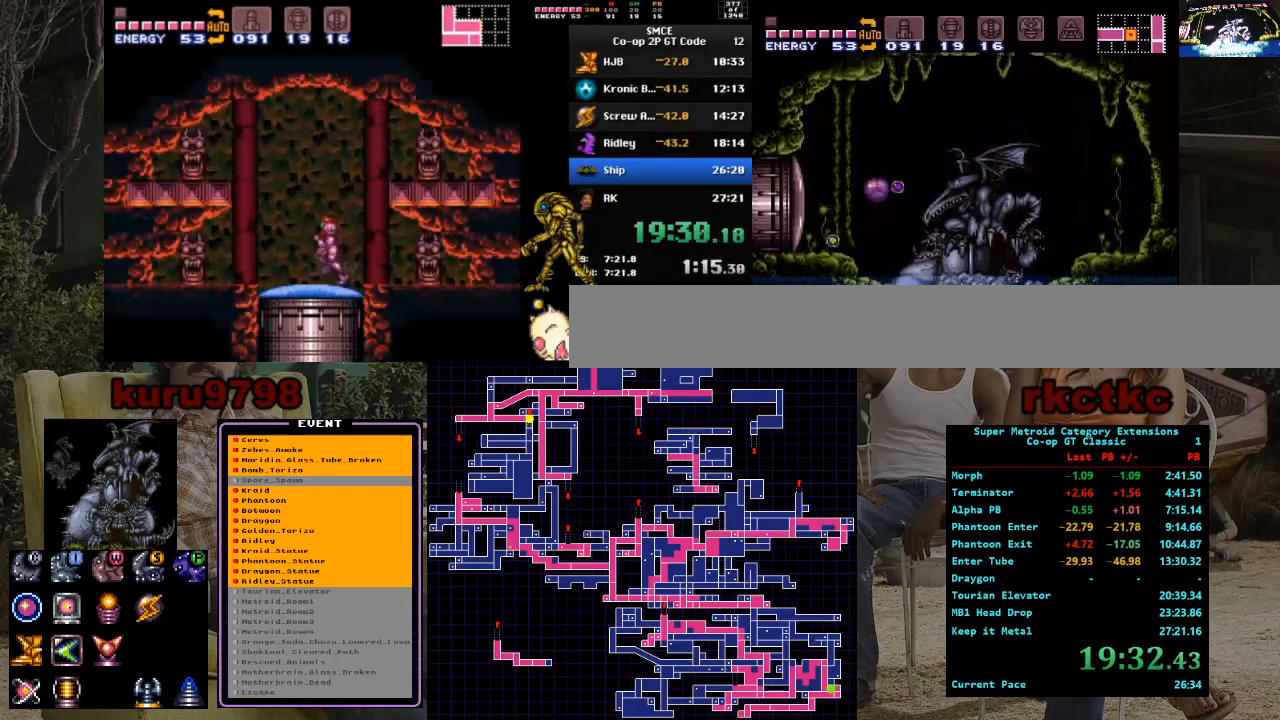
{"buttons": ["DPAD_RIGHT"], "events": [[167, "DPAD_LEFT", "up"], [200, "DPAD_RIGHT", "down"]]}
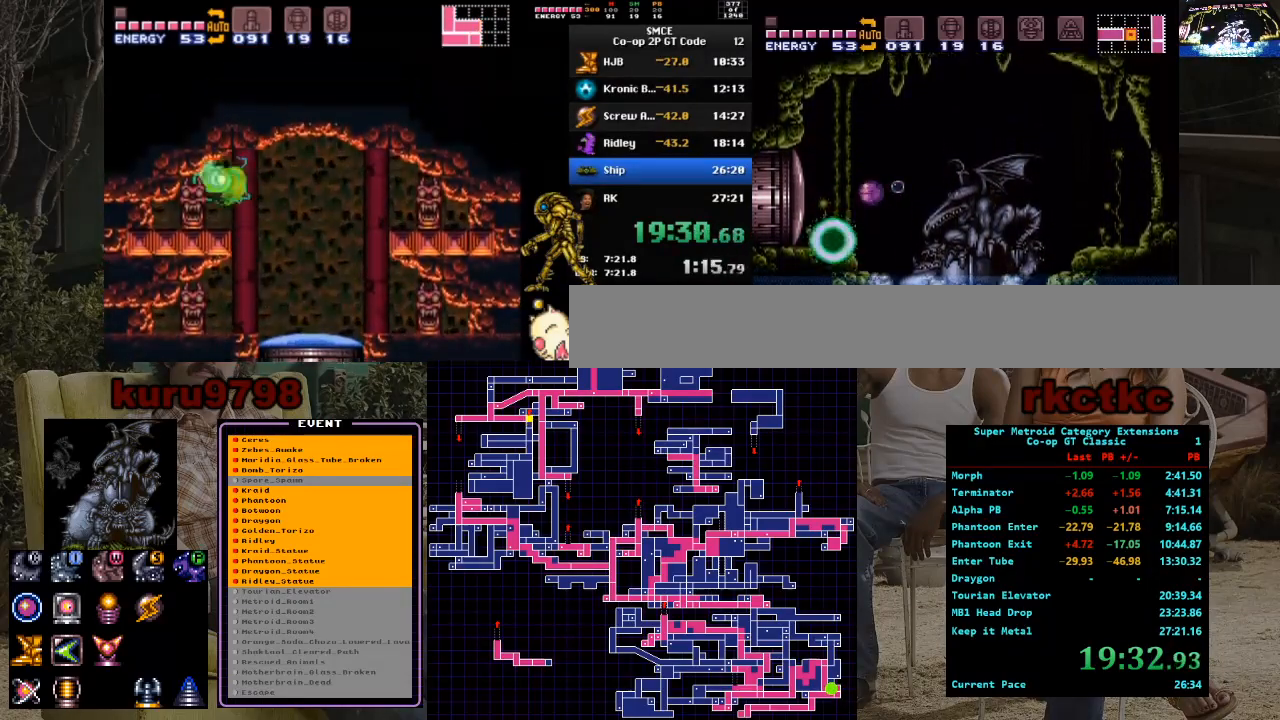
{"buttons": ["DPAD_RIGHT"], "events": []}
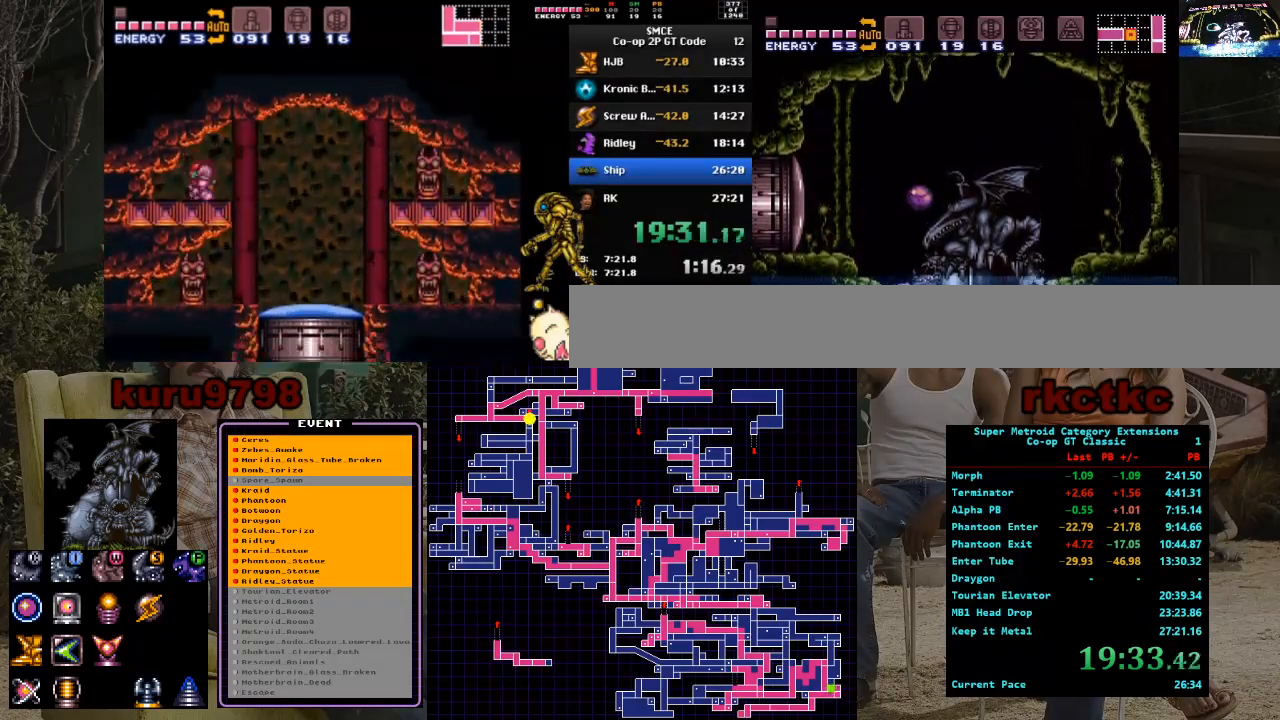
{"buttons": ["DPAD_UP"], "events": [[200, "DPAD_RIGHT", "up"], [217, "DPAD_UP", "down"], [317, "DPAD_UP", "up"], [400, "DPAD_RIGHT", "down"], [417, "DPAD_RIGHT", "up"], [417, "DPAD_UP", "down"]]}